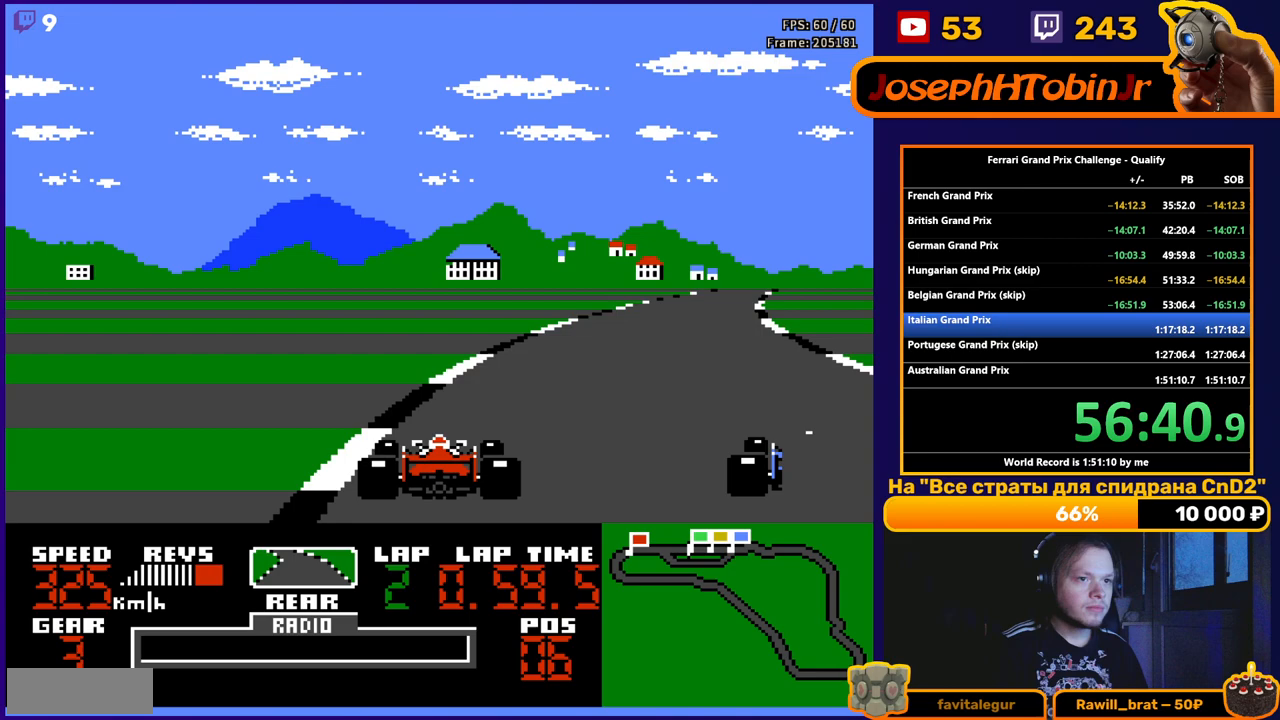
Gameplay with a controller (Nintendo layout); each line is a JSON object with the inputs held at the frame after it. "events" lists button and stick changes between this image and that frame as [ms after this image, input, new state], when the widget could be followed in between. Not read: L3 R3.
{"buttons": ["A", "DPAD_RIGHT"], "events": [[33, "DPAD_RIGHT", "down"]]}
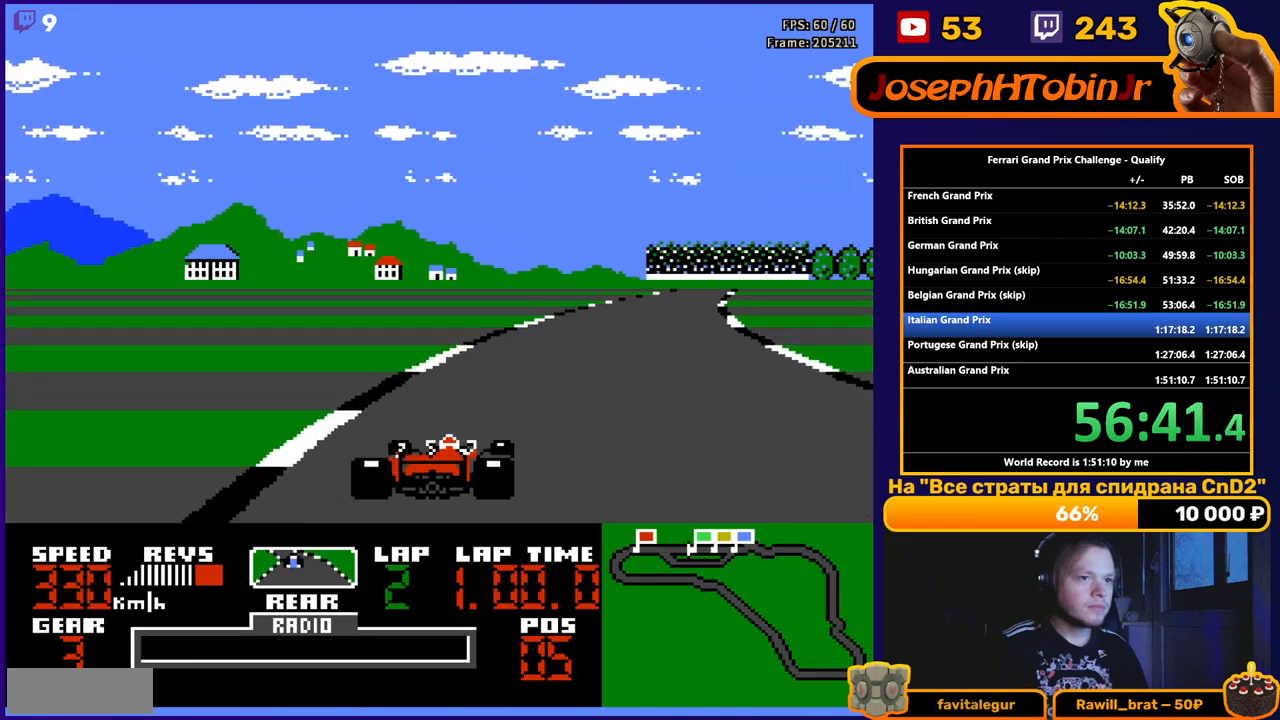
{"buttons": ["A"], "events": [[283, "DPAD_RIGHT", "up"]]}
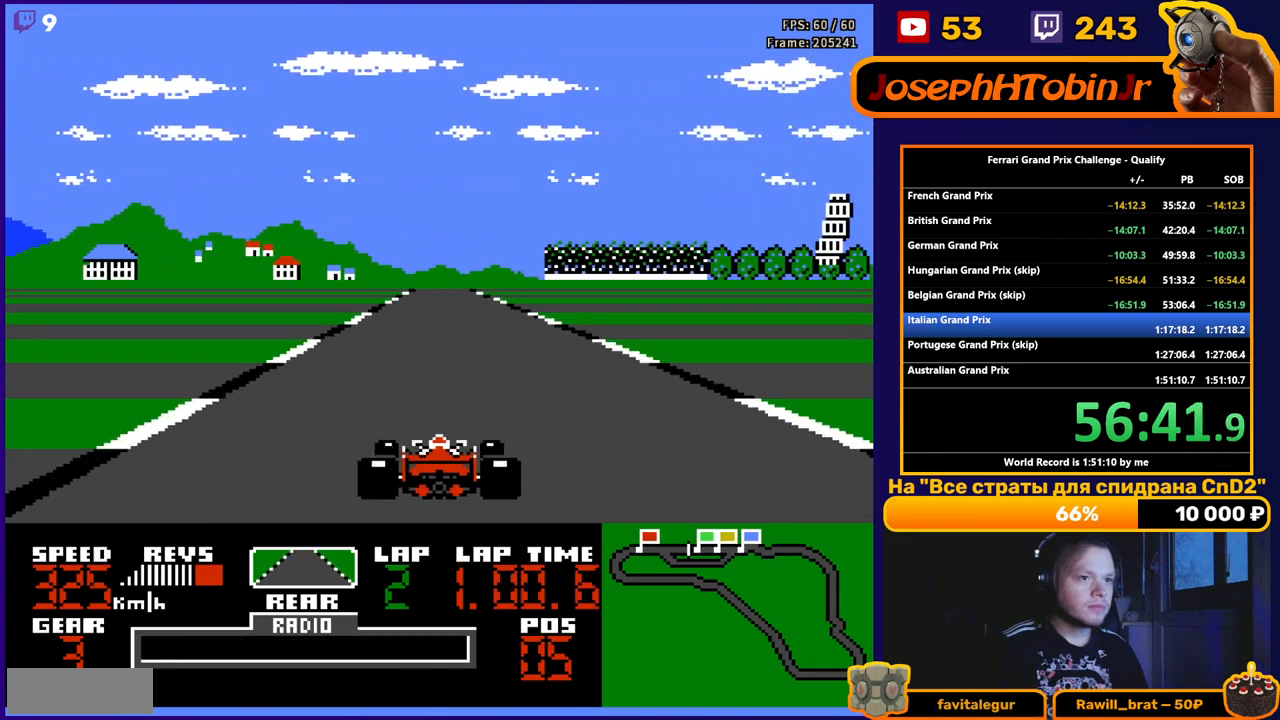
{"buttons": ["A"], "events": []}
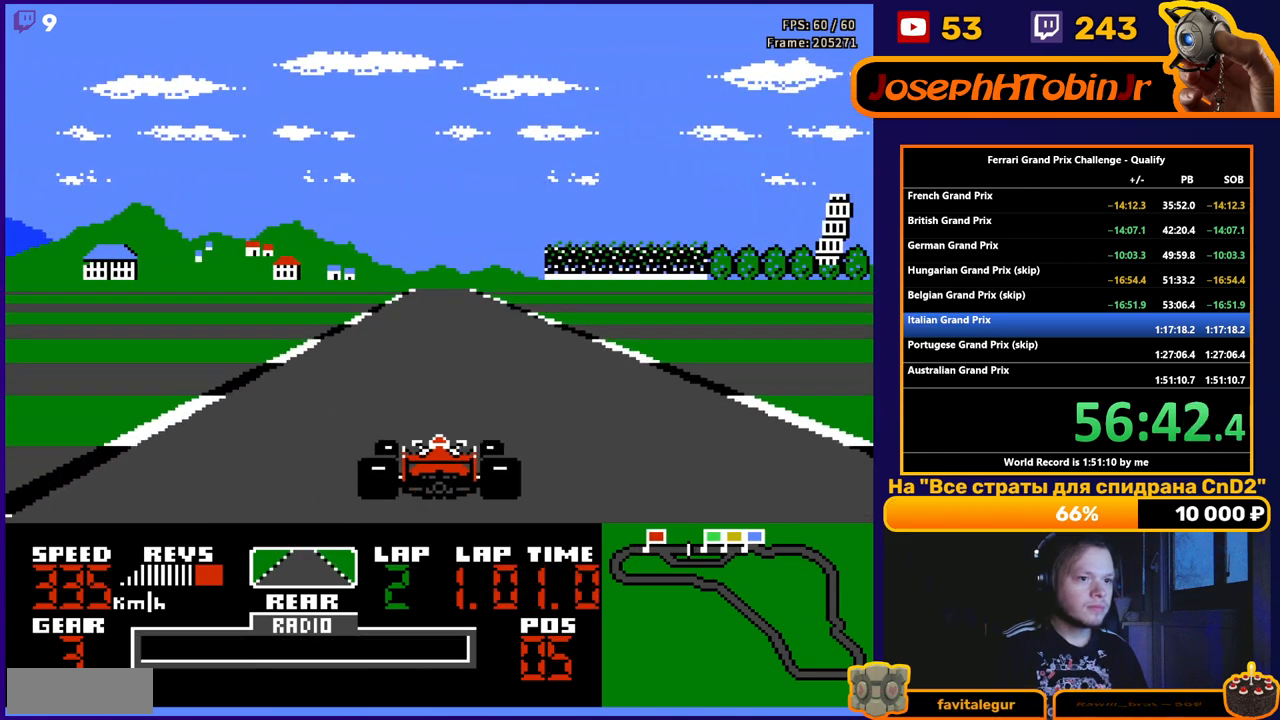
{"buttons": ["A"], "events": []}
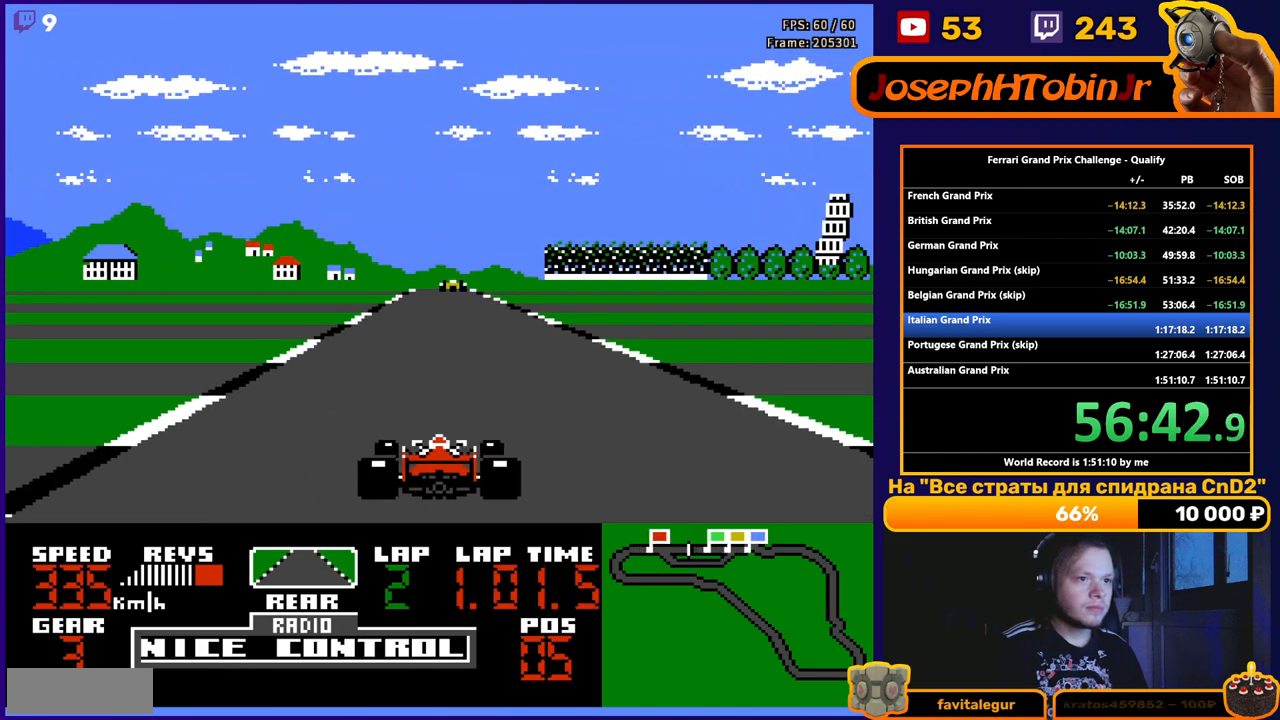
{"buttons": ["A"], "events": []}
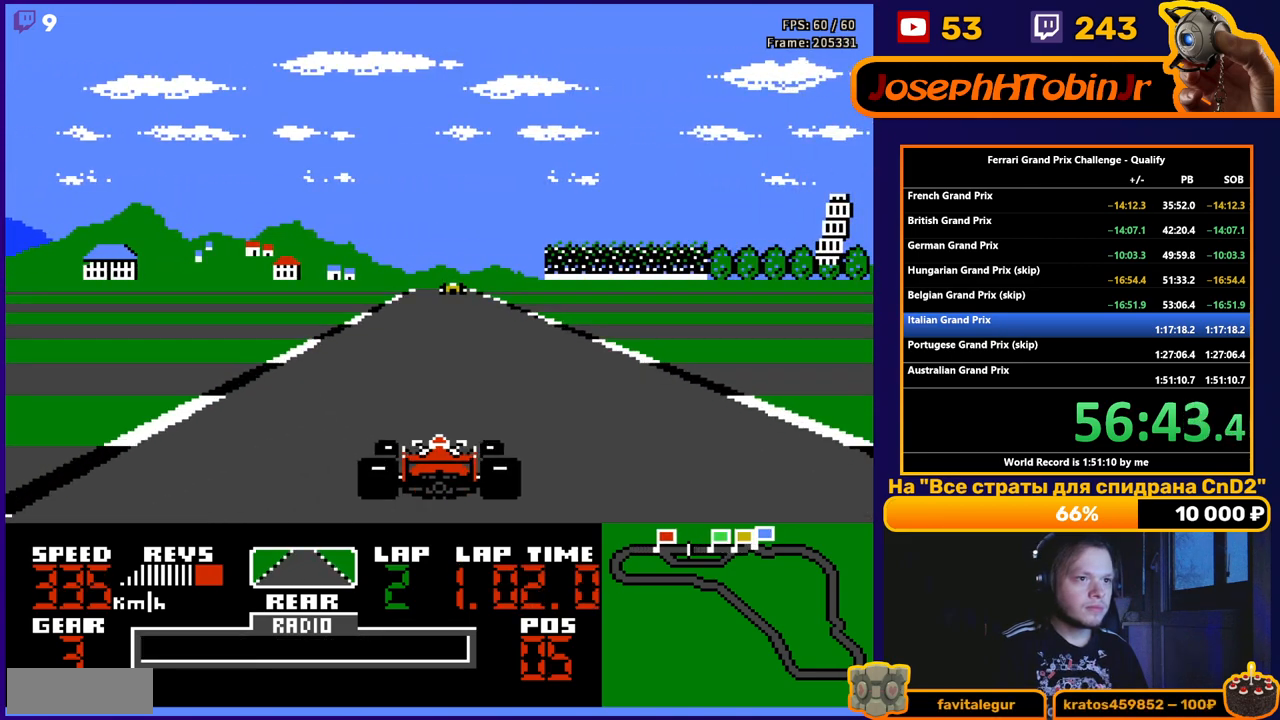
{"buttons": ["A"], "events": []}
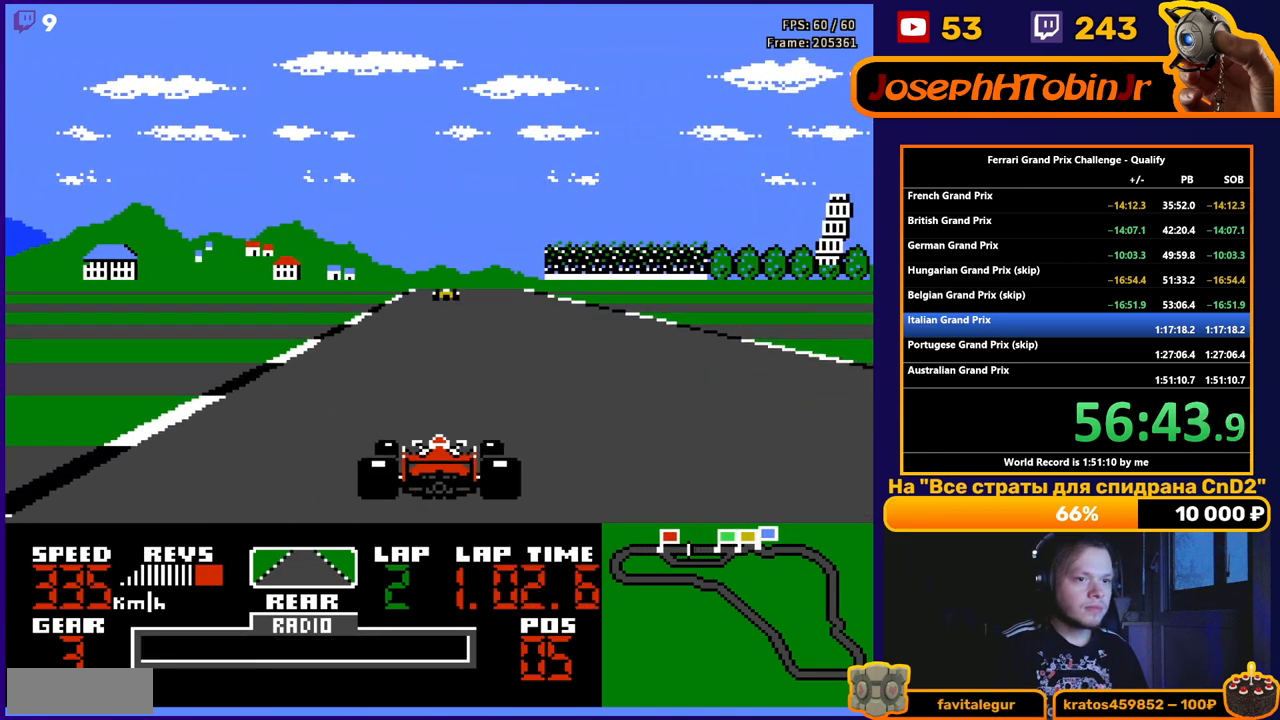
{"buttons": ["A"], "events": []}
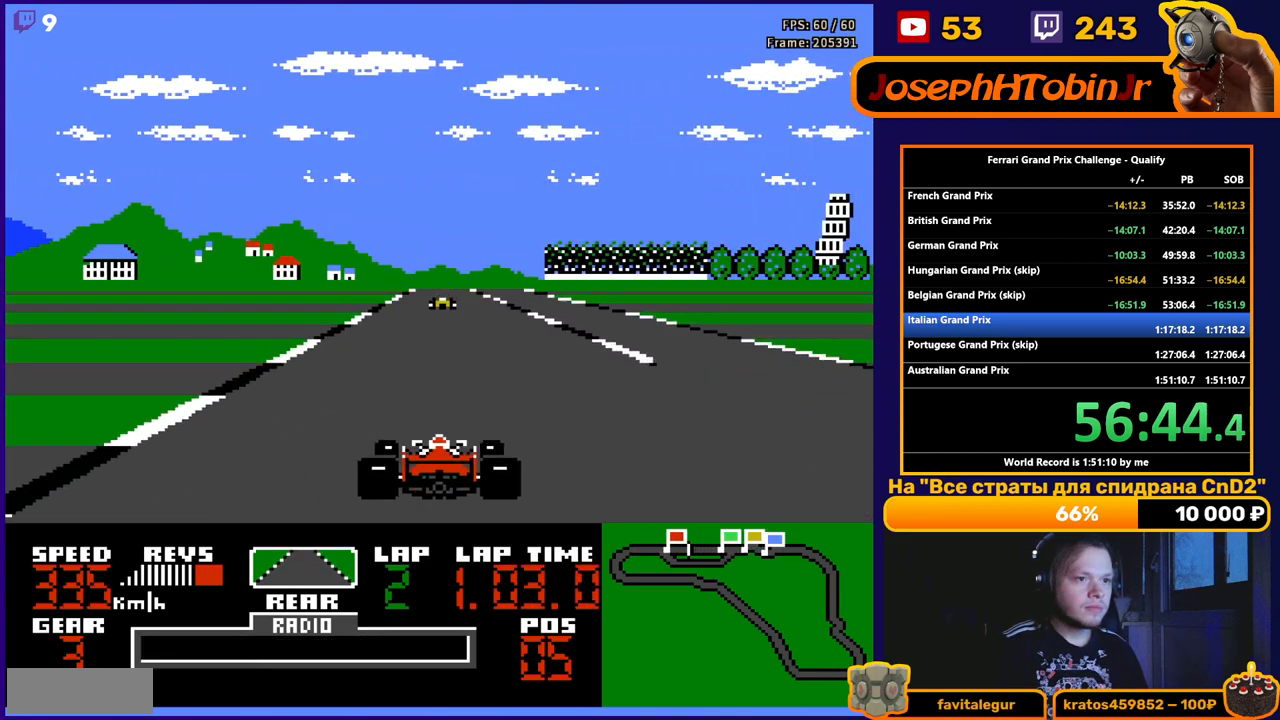
{"buttons": ["A"], "events": []}
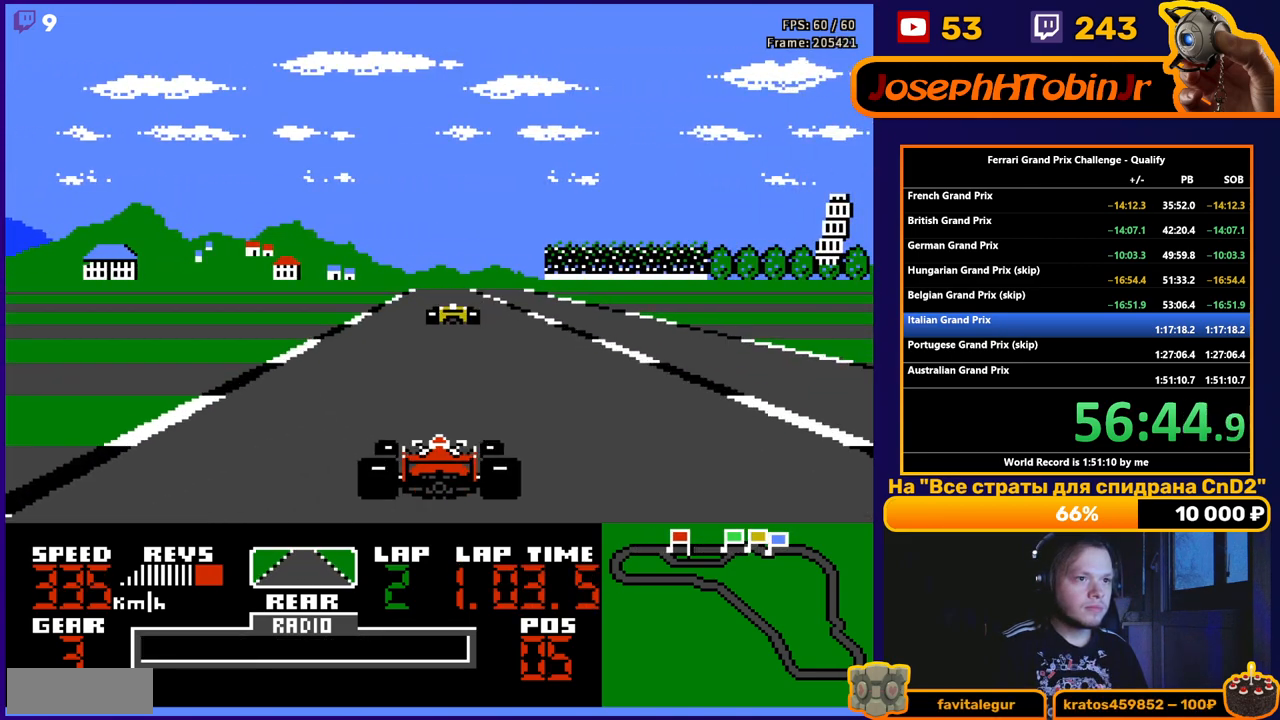
{"buttons": ["A"], "events": [[167, "DPAD_LEFT", "down"], [250, "DPAD_LEFT", "up"]]}
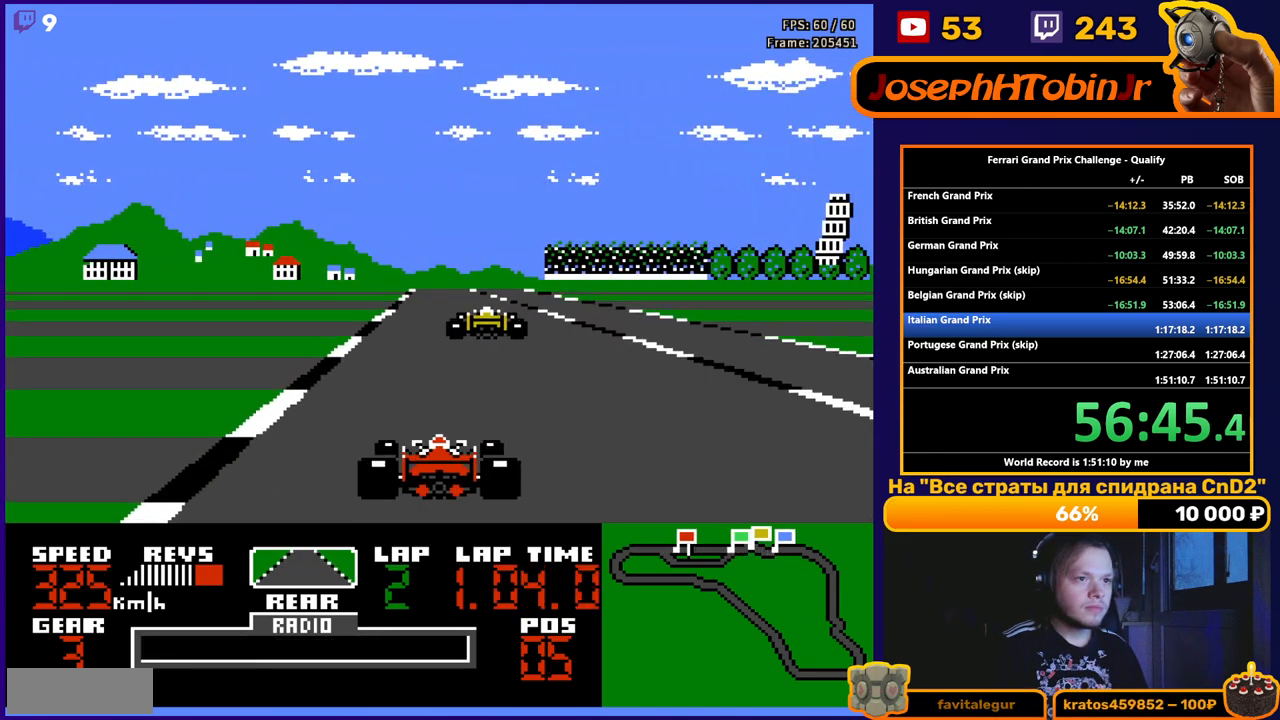
{"buttons": ["A"], "events": [[133, "DPAD_LEFT", "down"], [217, "DPAD_LEFT", "up"]]}
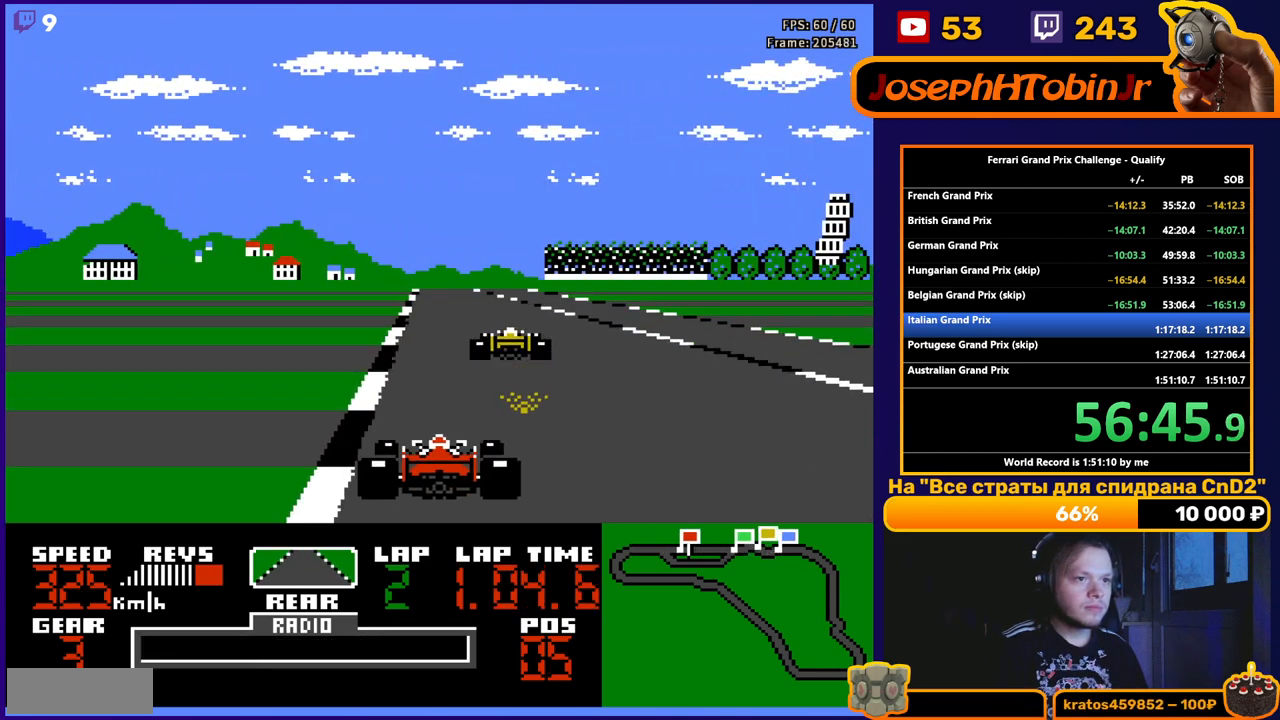
{"buttons": ["A", "DPAD_RIGHT"], "events": [[350, "DPAD_RIGHT", "down"]]}
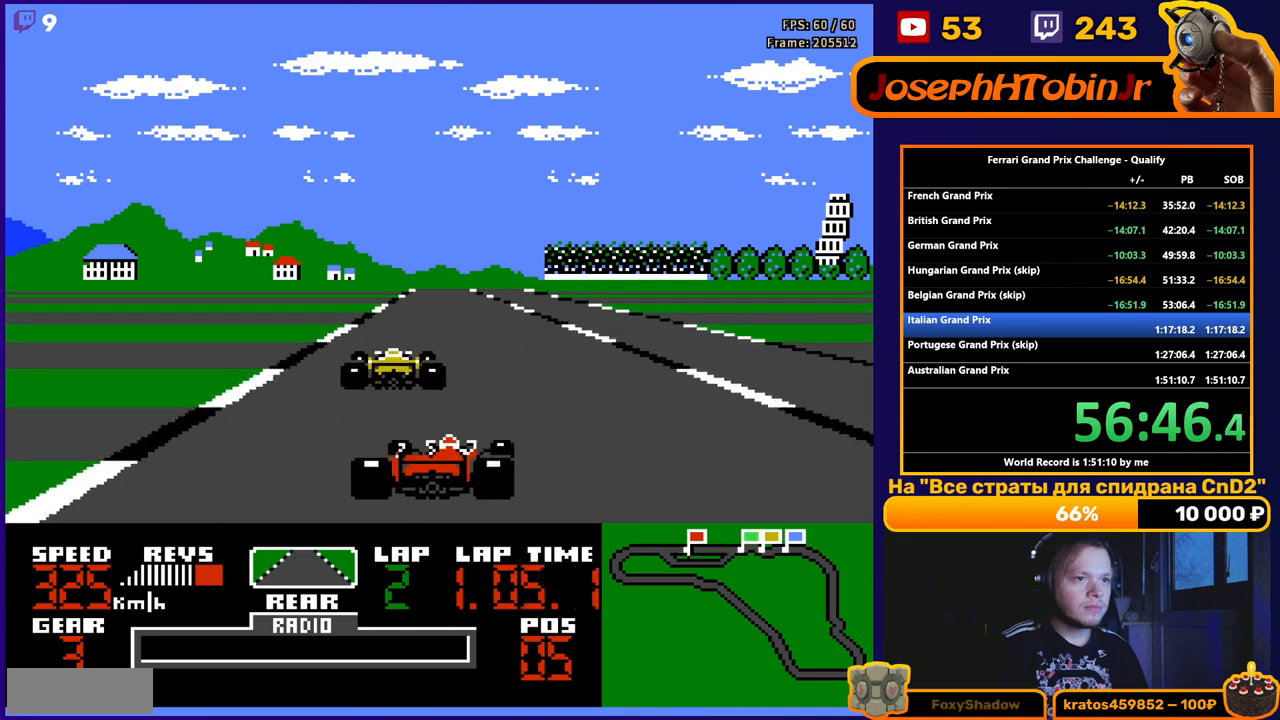
{"buttons": ["A", "DPAD_RIGHT"], "events": [[117, "DPAD_RIGHT", "up"], [417, "DPAD_RIGHT", "down"]]}
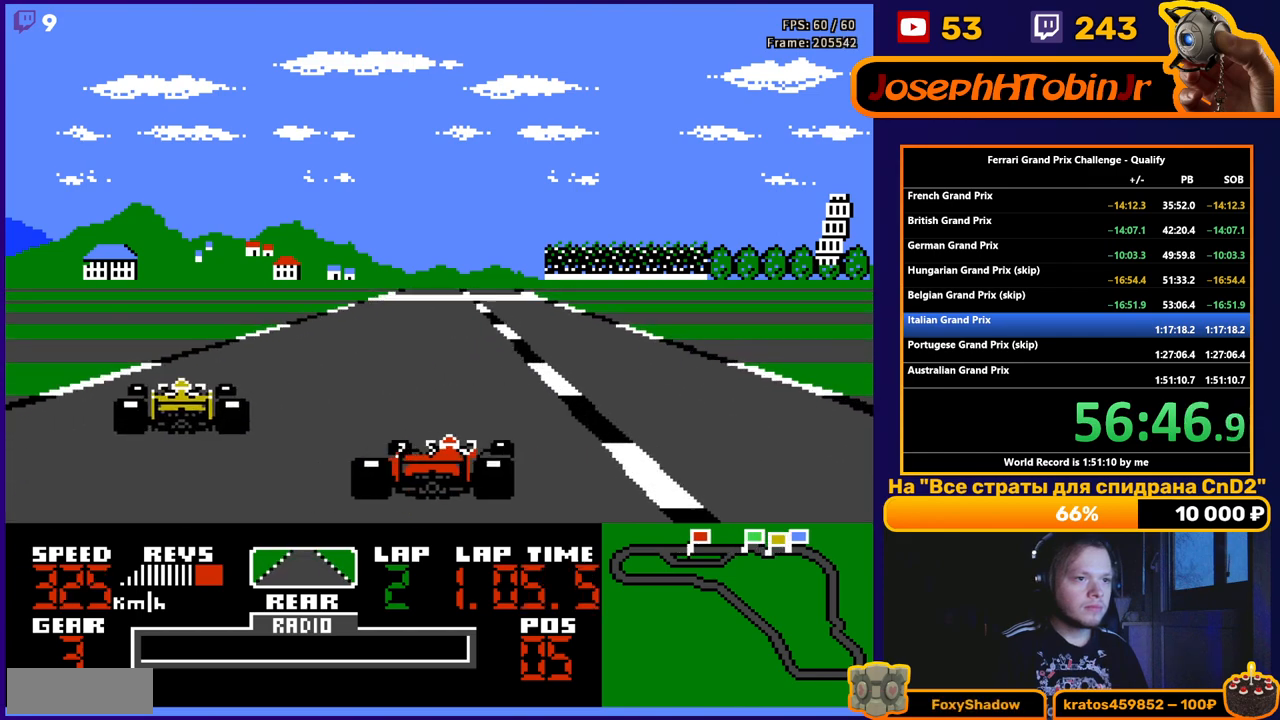
{"buttons": ["A"], "events": [[17, "DPAD_RIGHT", "up"]]}
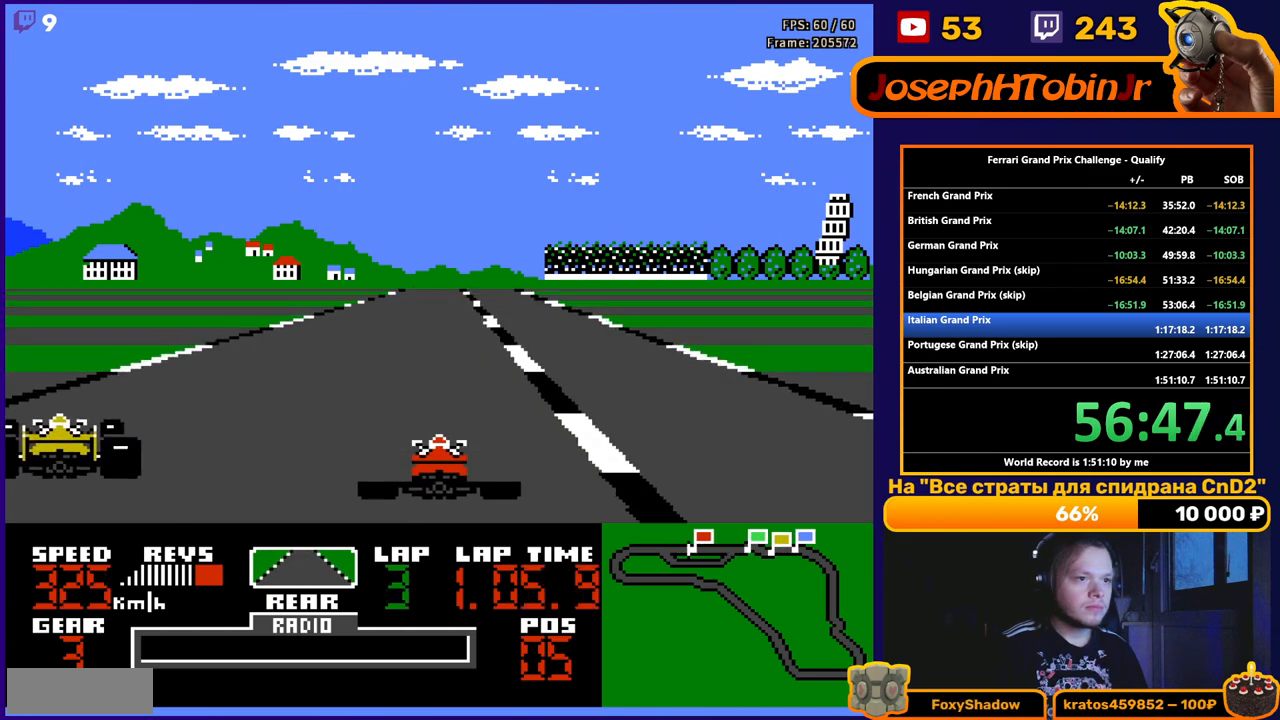
{"buttons": ["A"], "events": []}
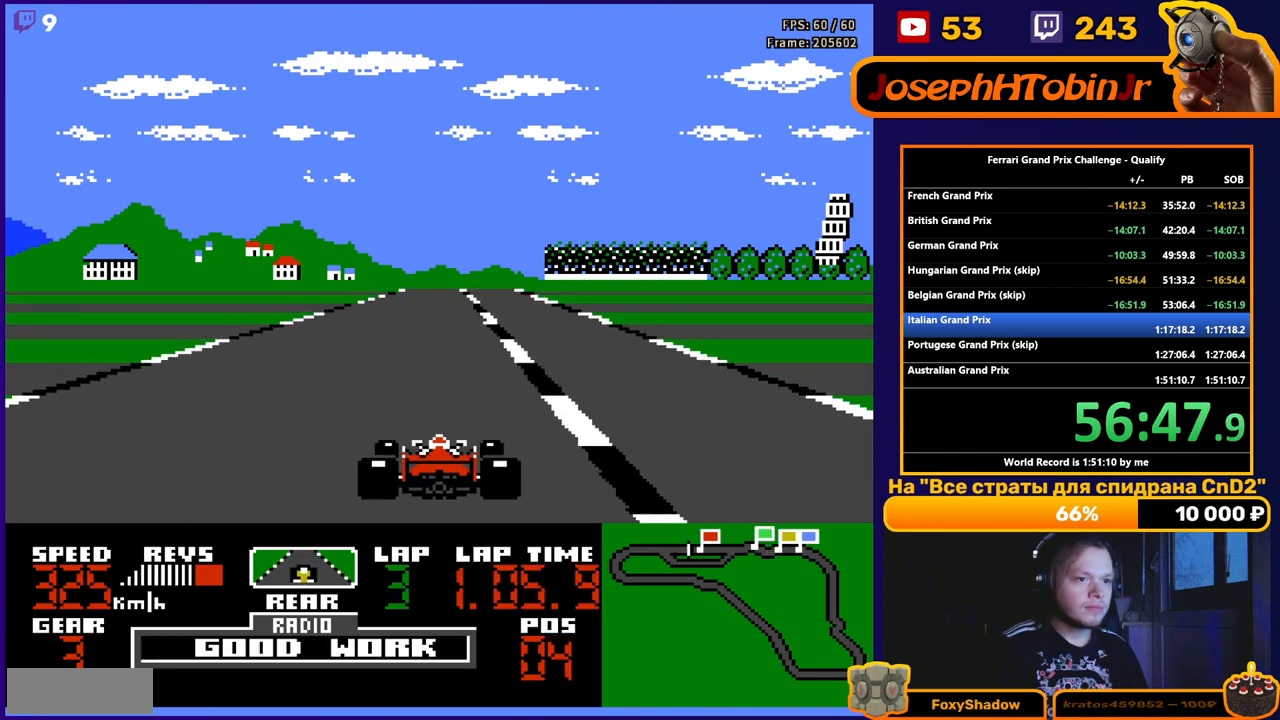
{"buttons": ["A"], "events": []}
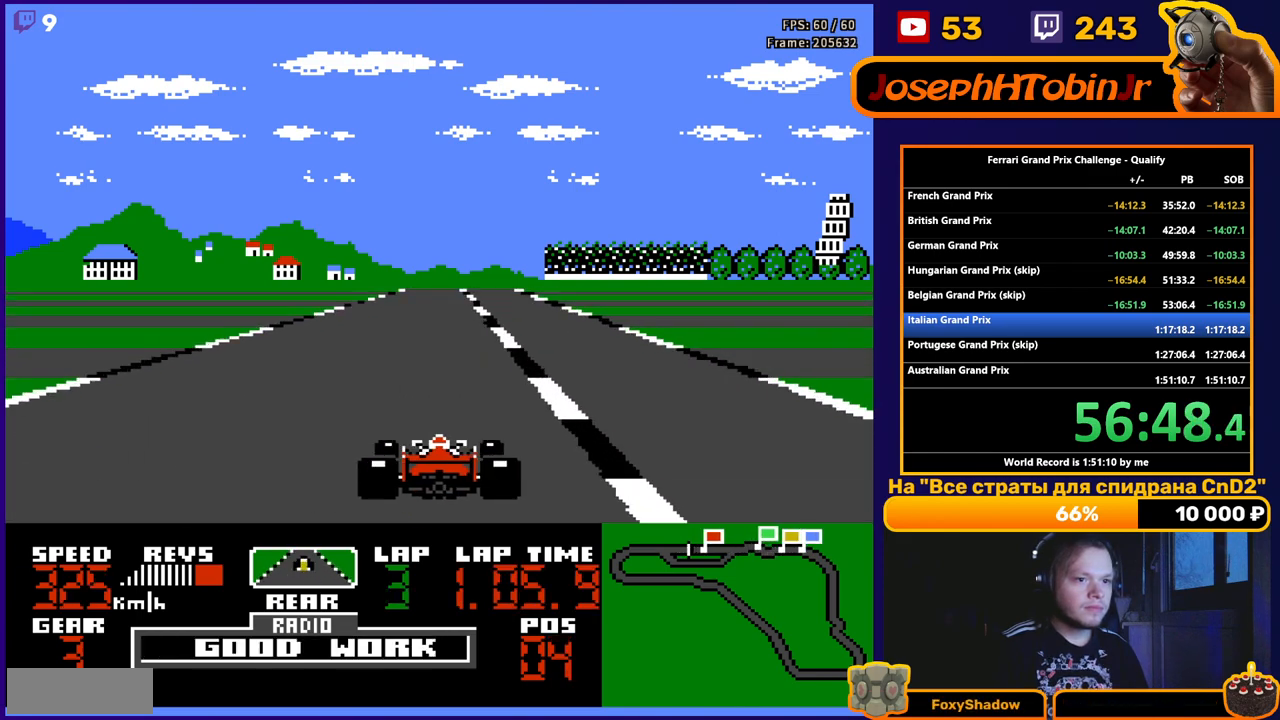
{"buttons": ["A"], "events": []}
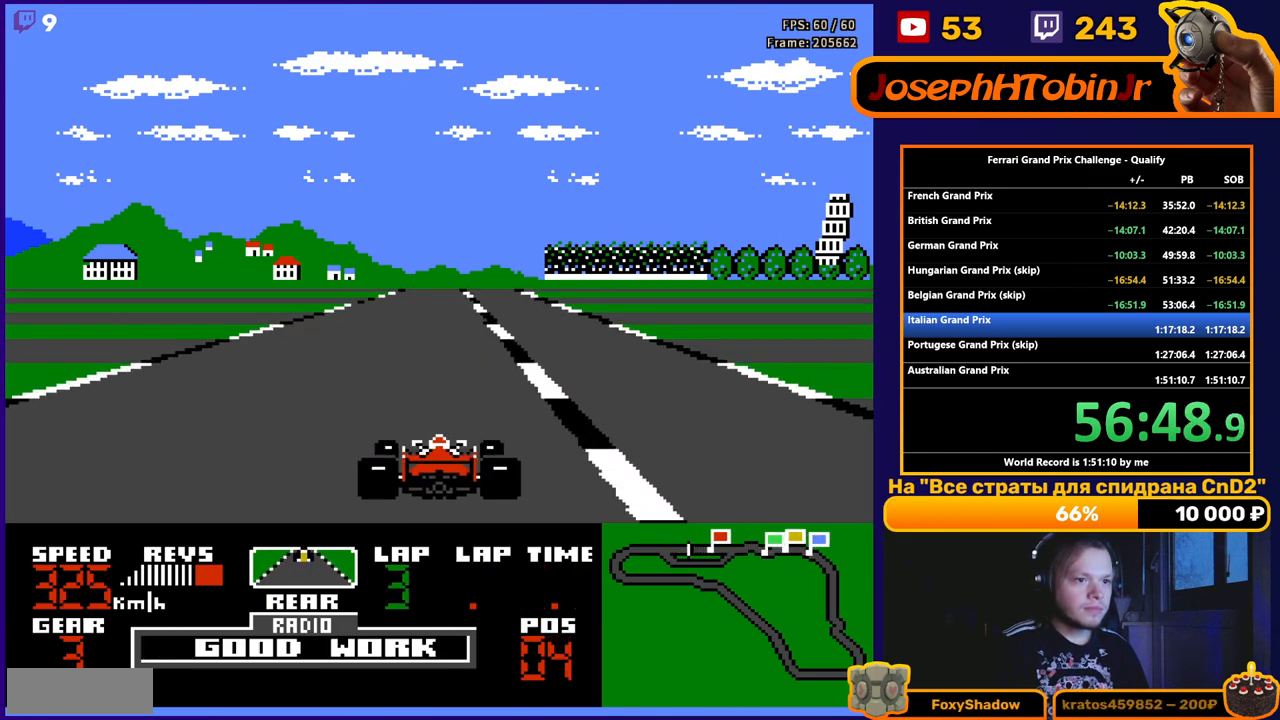
{"buttons": ["A"], "events": []}
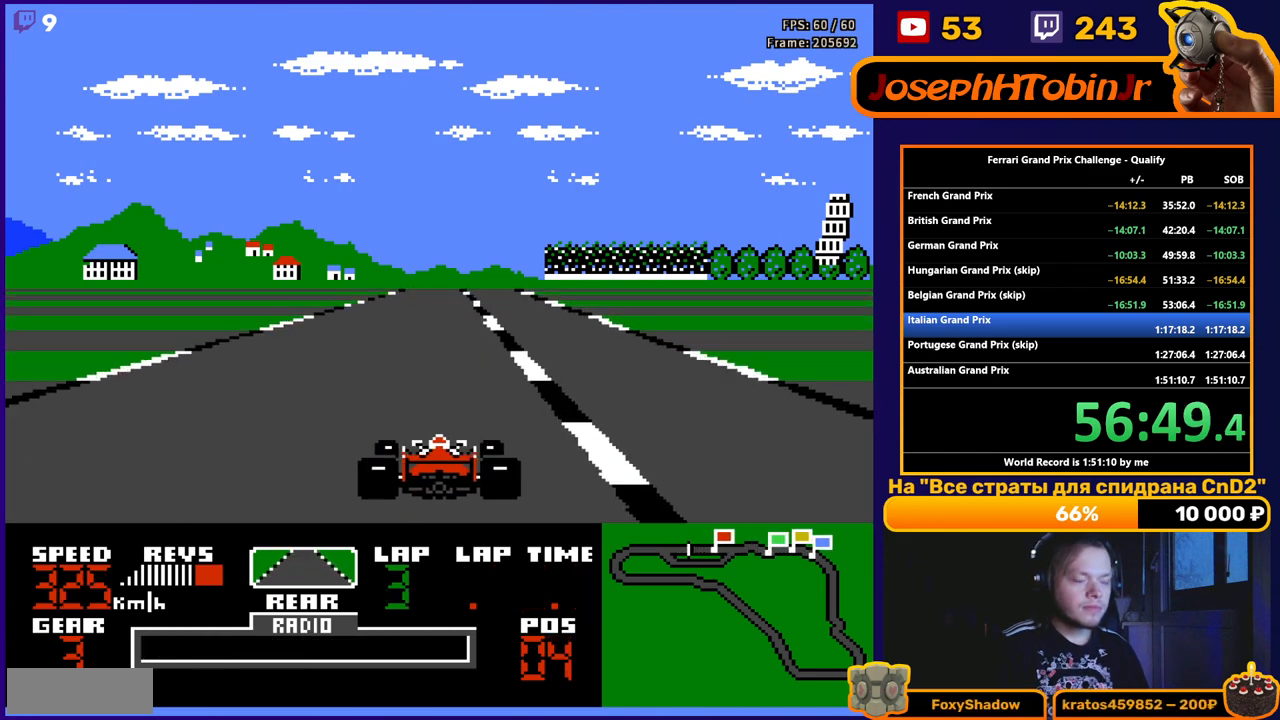
{"buttons": ["A"], "events": []}
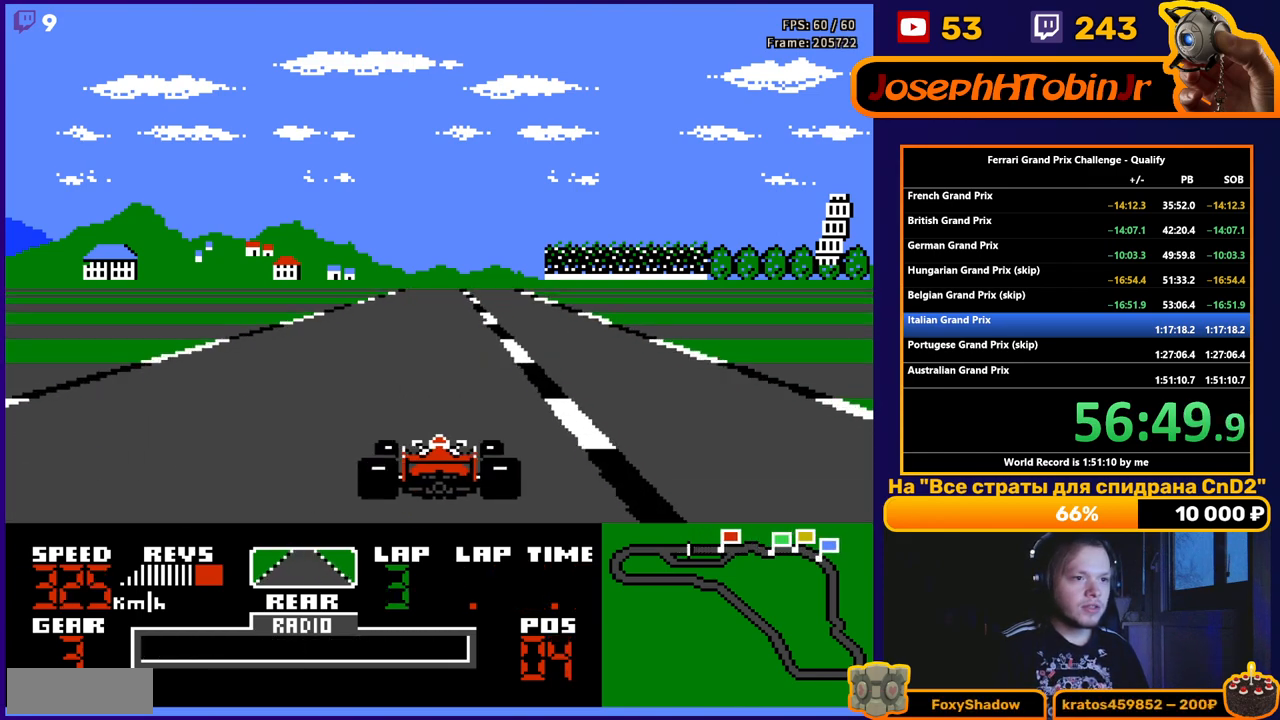
{"buttons": ["A"], "events": []}
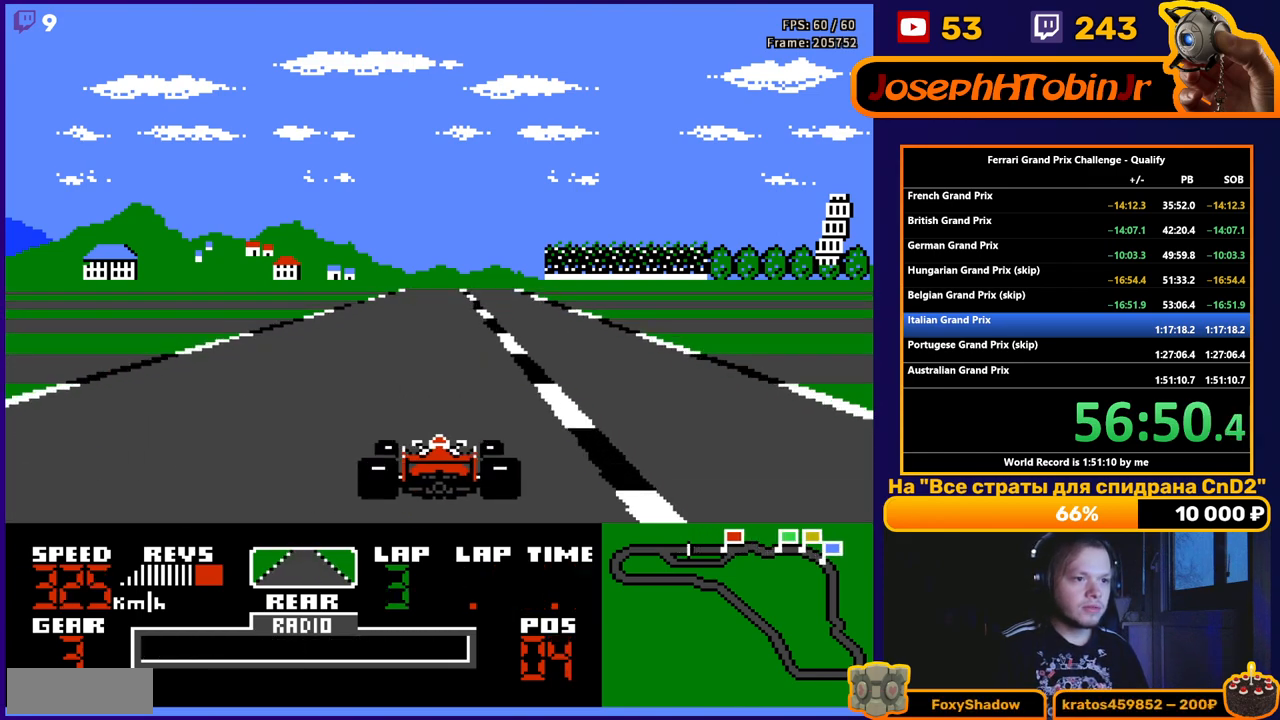
{"buttons": ["A"], "events": []}
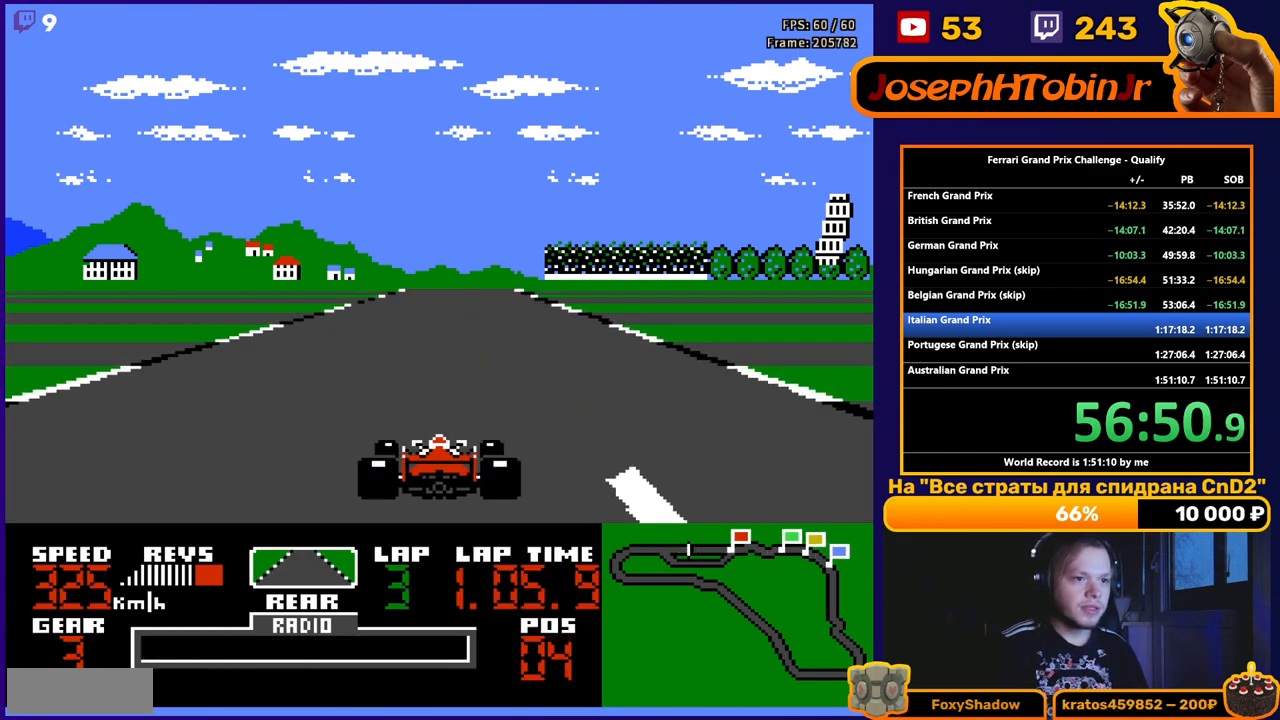
{"buttons": ["A"], "events": []}
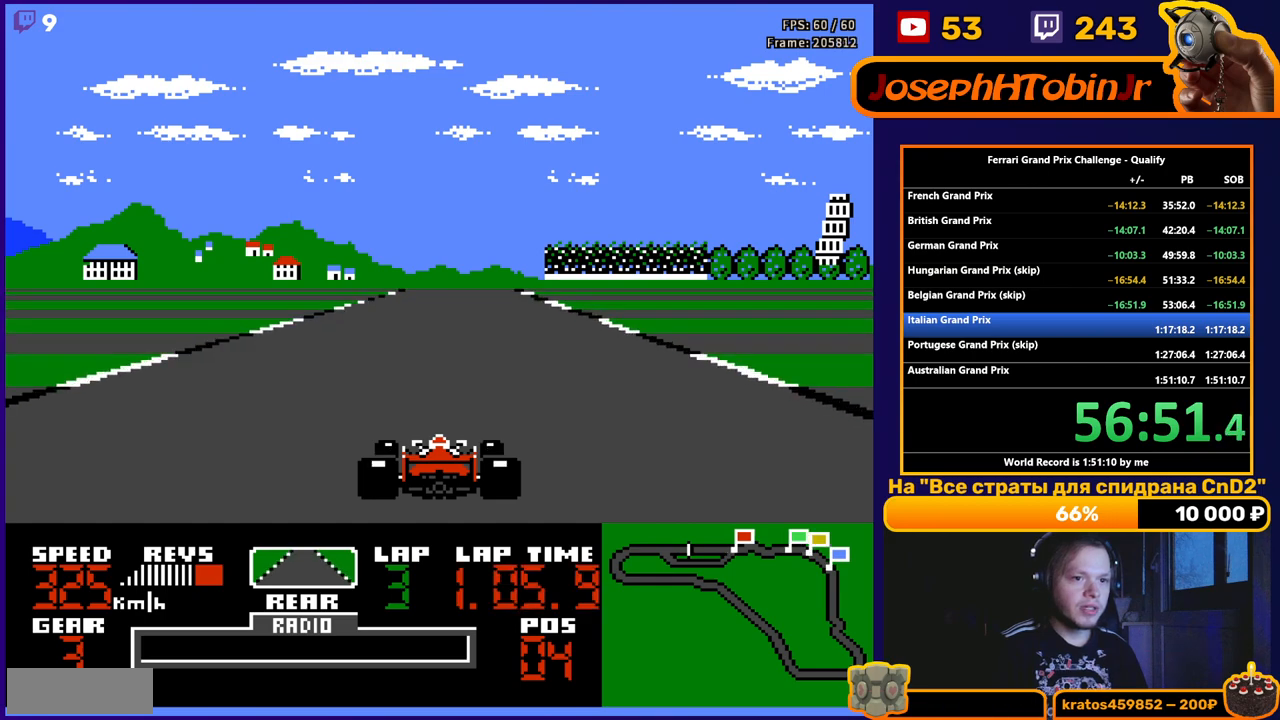
{"buttons": ["A"], "events": []}
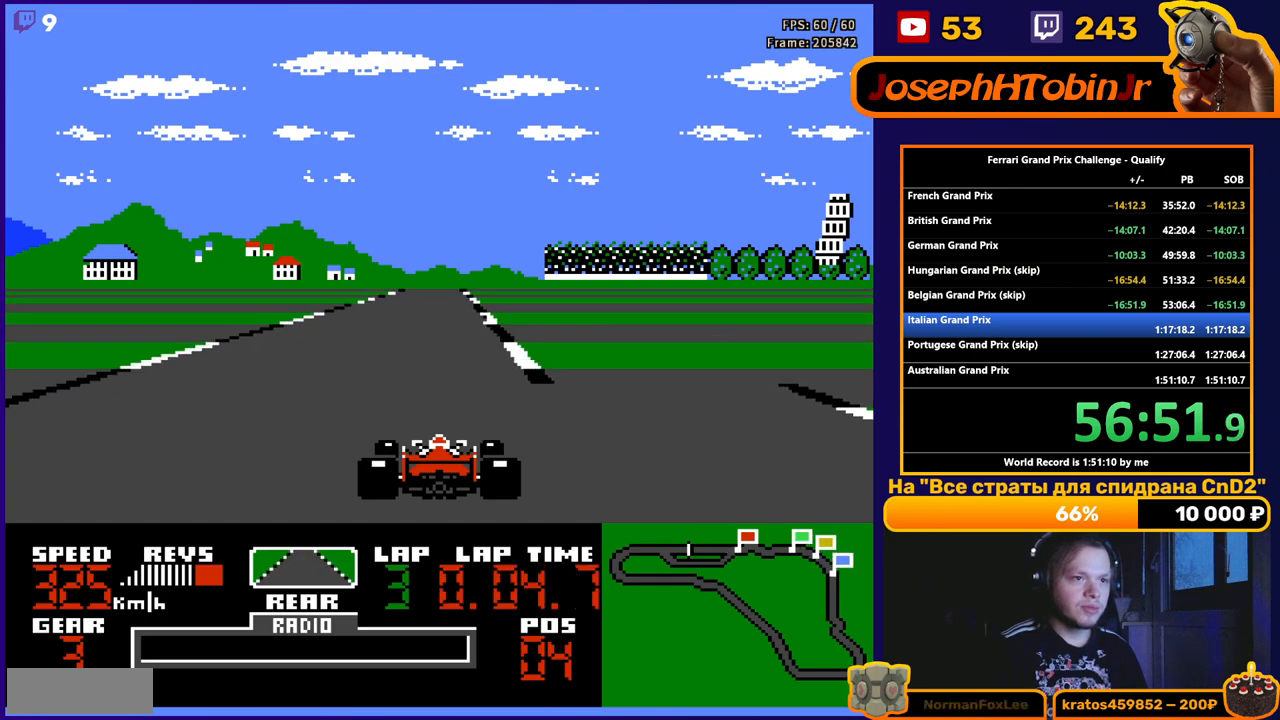
{"buttons": ["A"], "events": []}
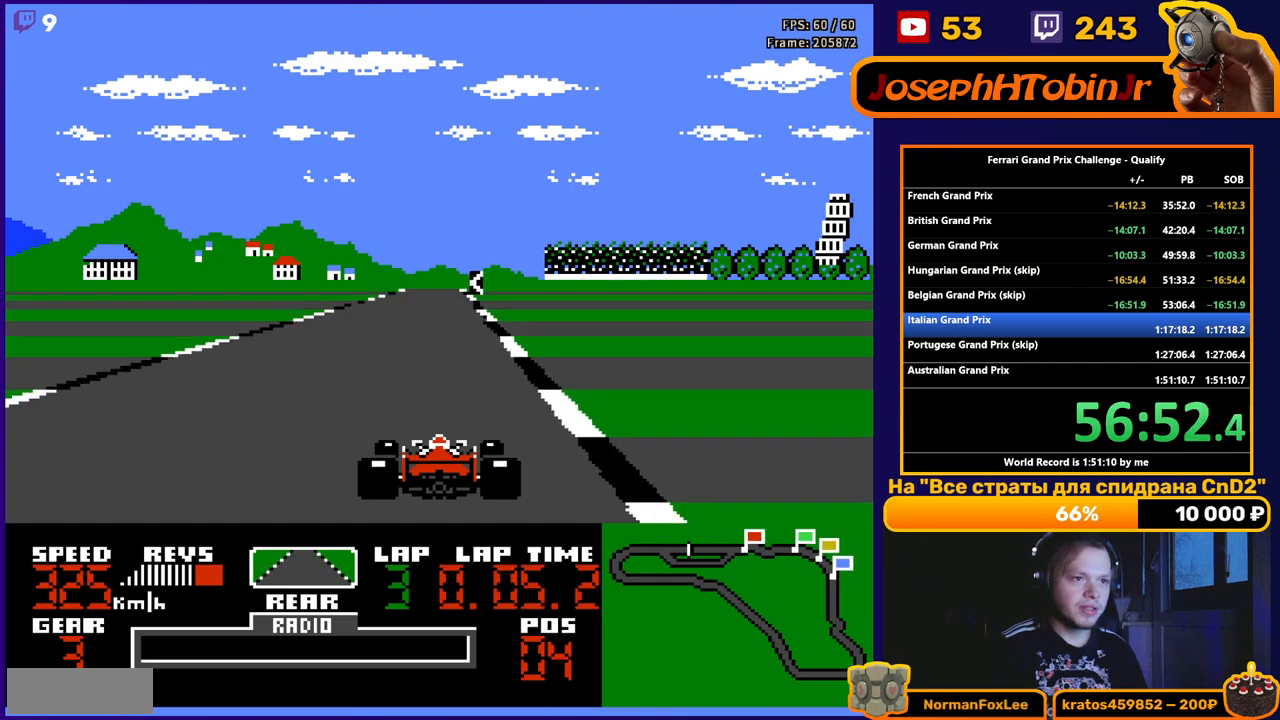
{"buttons": ["A", "DPAD_LEFT"], "events": [[367, "DPAD_LEFT", "down"]]}
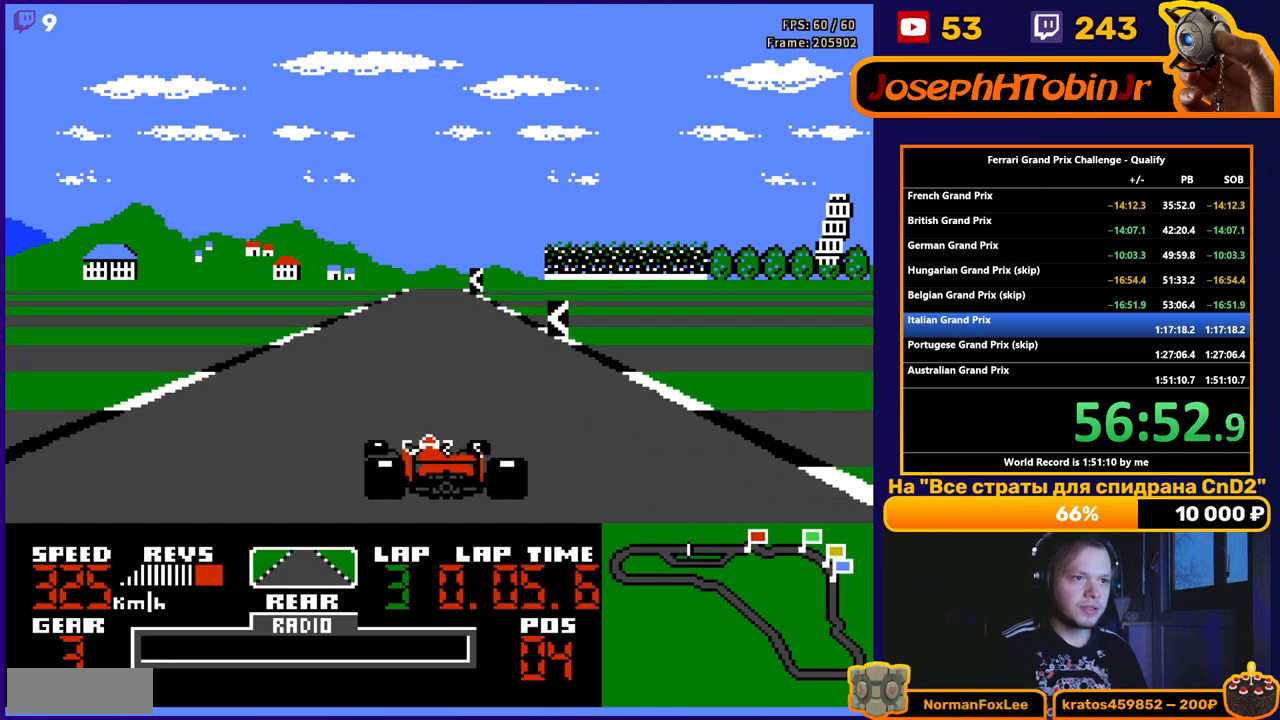
{"buttons": ["A"], "events": [[100, "DPAD_LEFT", "up"], [317, "DPAD_LEFT", "down"], [500, "DPAD_LEFT", "up"]]}
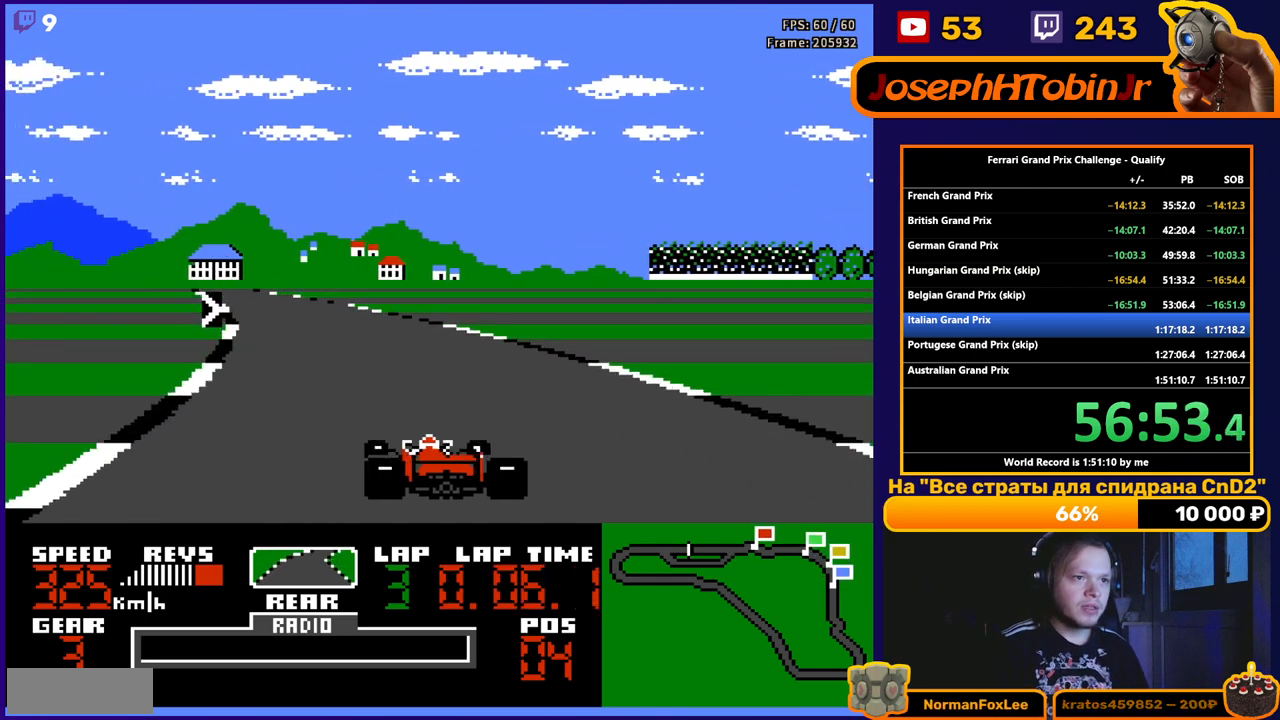
{"buttons": ["A", "DPAD_LEFT"], "events": [[50, "DPAD_LEFT", "down"], [200, "DPAD_LEFT", "up"], [367, "DPAD_LEFT", "down"]]}
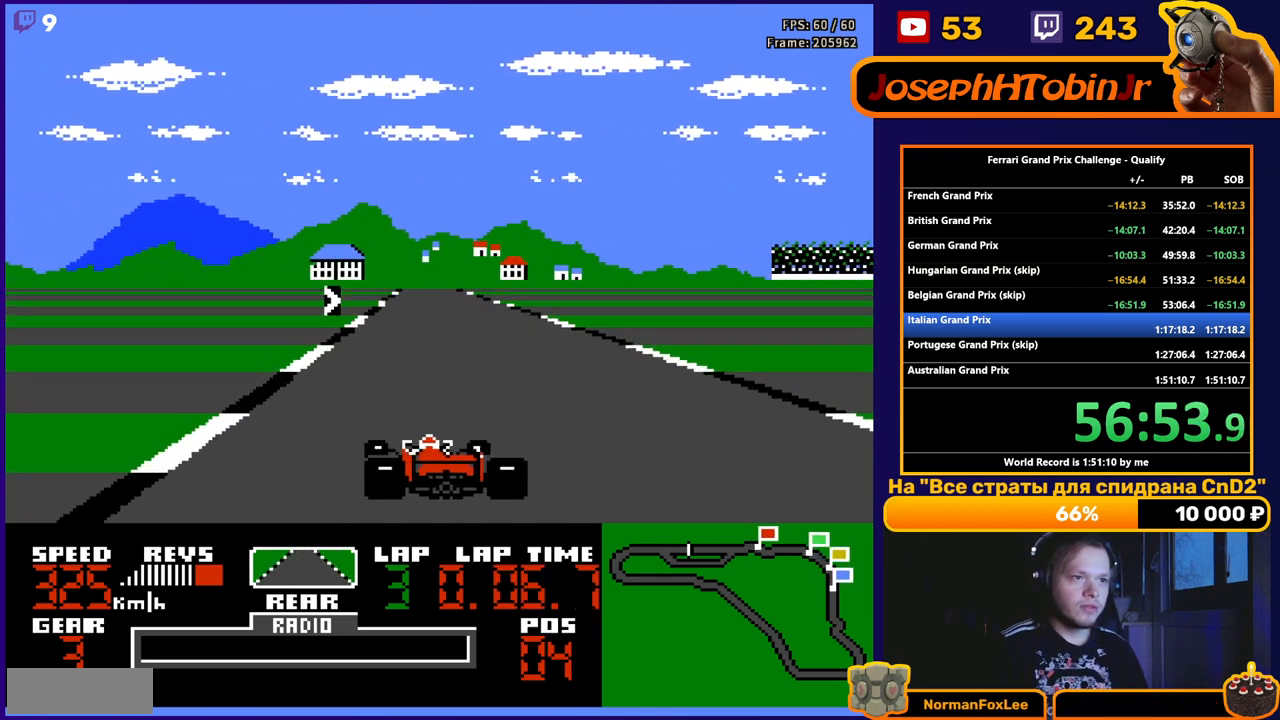
{"buttons": ["A", "DPAD_RIGHT"], "events": [[17, "DPAD_LEFT", "up"], [117, "DPAD_RIGHT", "down"]]}
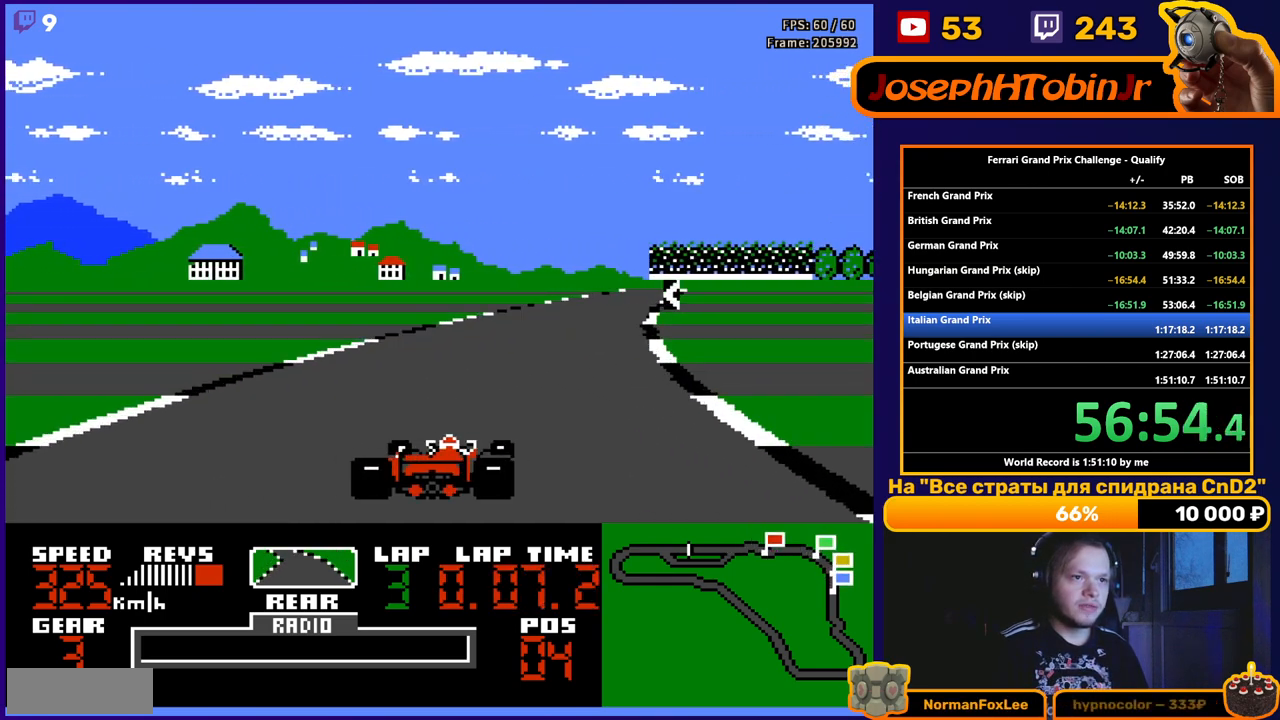
{"buttons": ["A", "DPAD_RIGHT"], "events": [[167, "DPAD_RIGHT", "up"], [367, "DPAD_RIGHT", "down"]]}
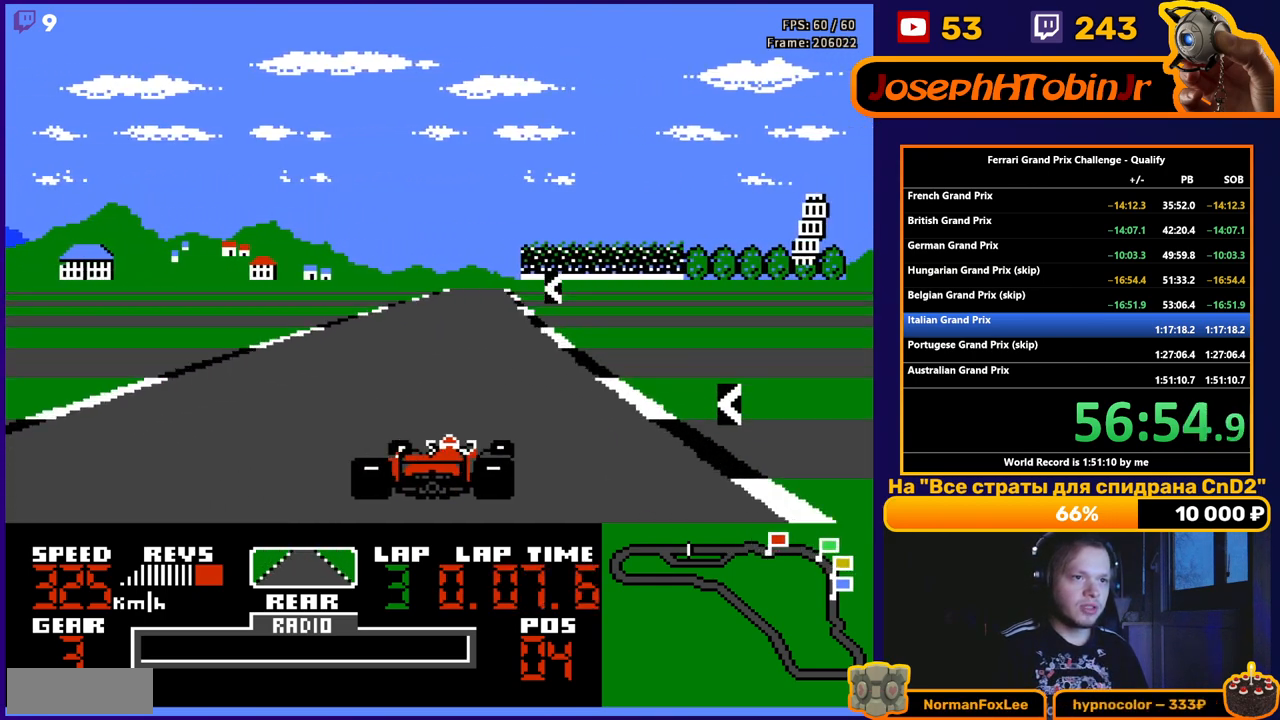
{"buttons": ["A"], "events": [[50, "DPAD_RIGHT", "up"], [233, "DPAD_LEFT", "down"], [350, "DPAD_LEFT", "up"]]}
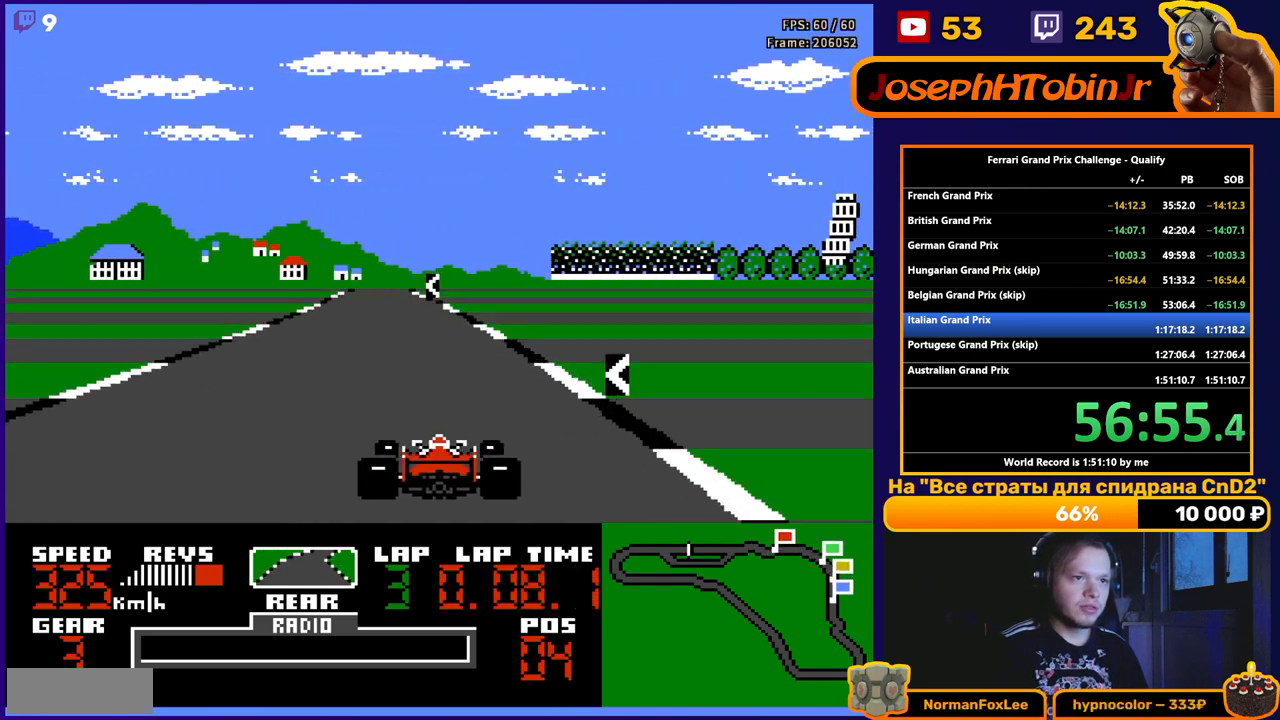
{"buttons": ["A"], "events": [[67, "DPAD_LEFT", "down"], [233, "DPAD_LEFT", "up"]]}